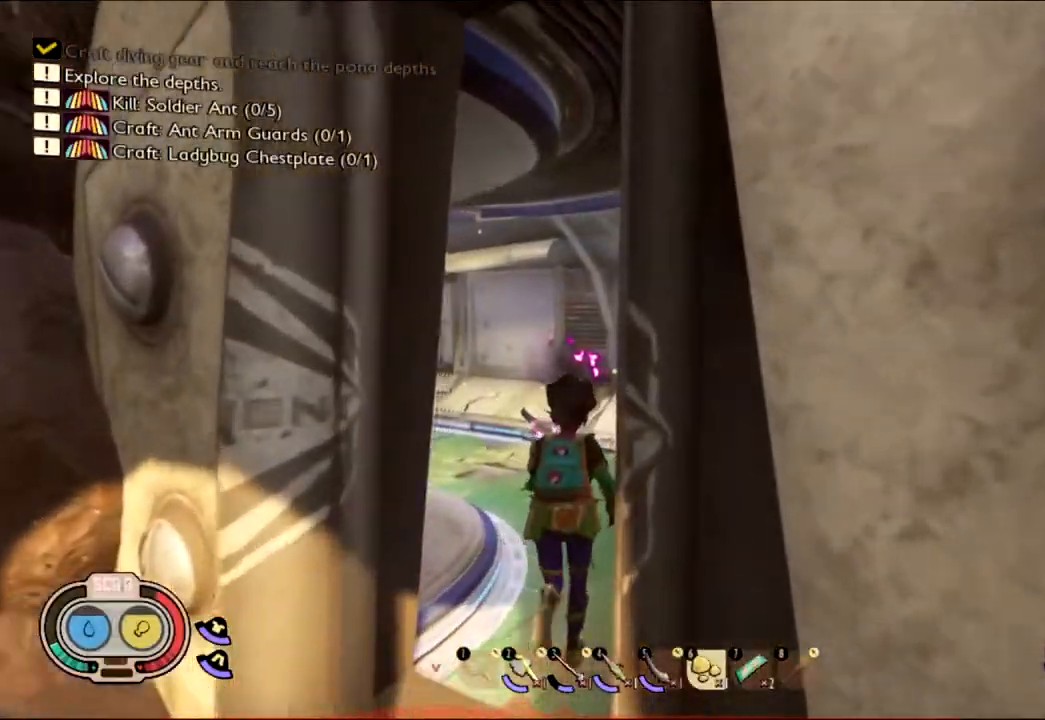
Gameplay with keyboard and mouse; each line is a JSON object with the keys and mouse buttons held at the frame after it. "events" lists presses ("down") and releases ("up") of "1", "2", "3", "4", "5", "a", "alt", "c", "caps_lock", "ctrl", "d", "e", "f", "g", "q", "r", "s", "shift", "space", "t", "tab", "v", "w", "x", "z", "mouse_left", "mouse_wheel" and "mouse_right" between this image and that frame as [ms after this image, input, new state], when the widget could be followed in between. "mouse_left", "mouse_wheel", "mouse_right" = the "left", "wheel", "right" buttons of the "mouse" list. No other keys are recorded. "wheel" means that the mouse wheel is clicked or scrolled. Not read: mouse_move.
{"keys": ["shift", "w"], "mouse": [], "events": []}
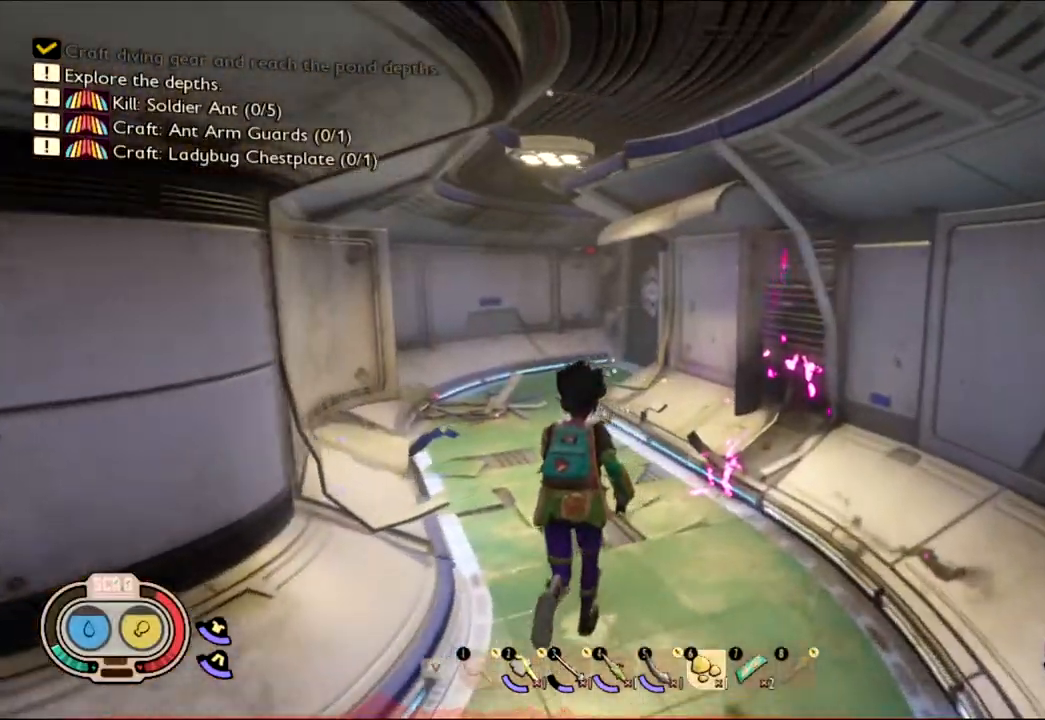
{"keys": ["shift", "w"], "mouse": [], "events": []}
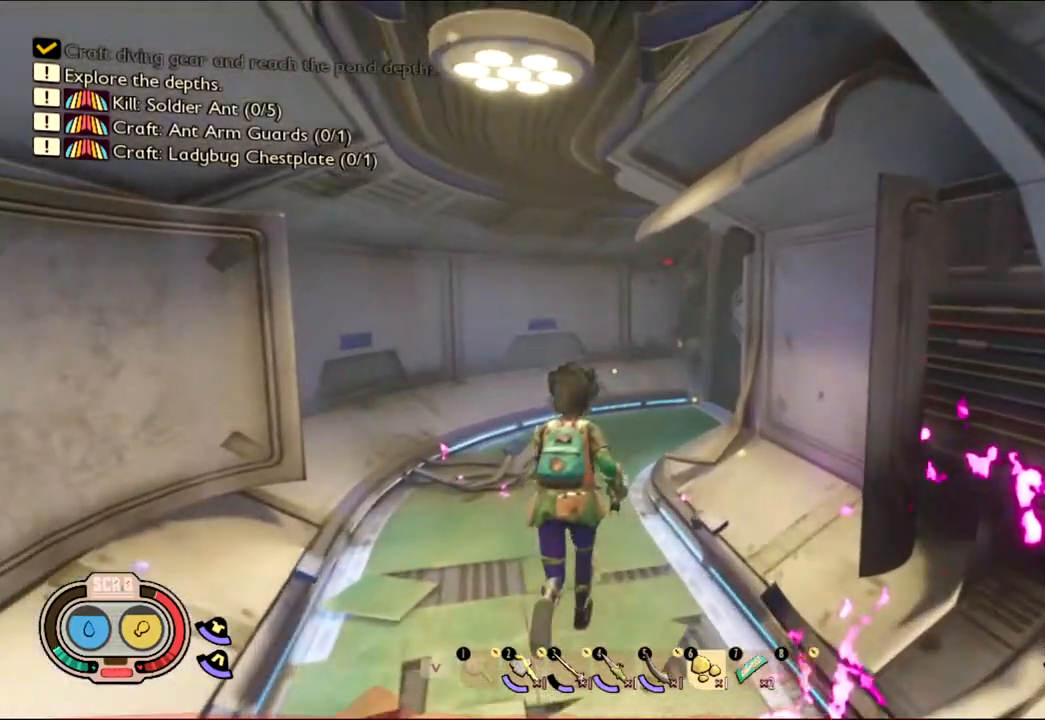
{"keys": ["shift", "w"], "mouse": []}
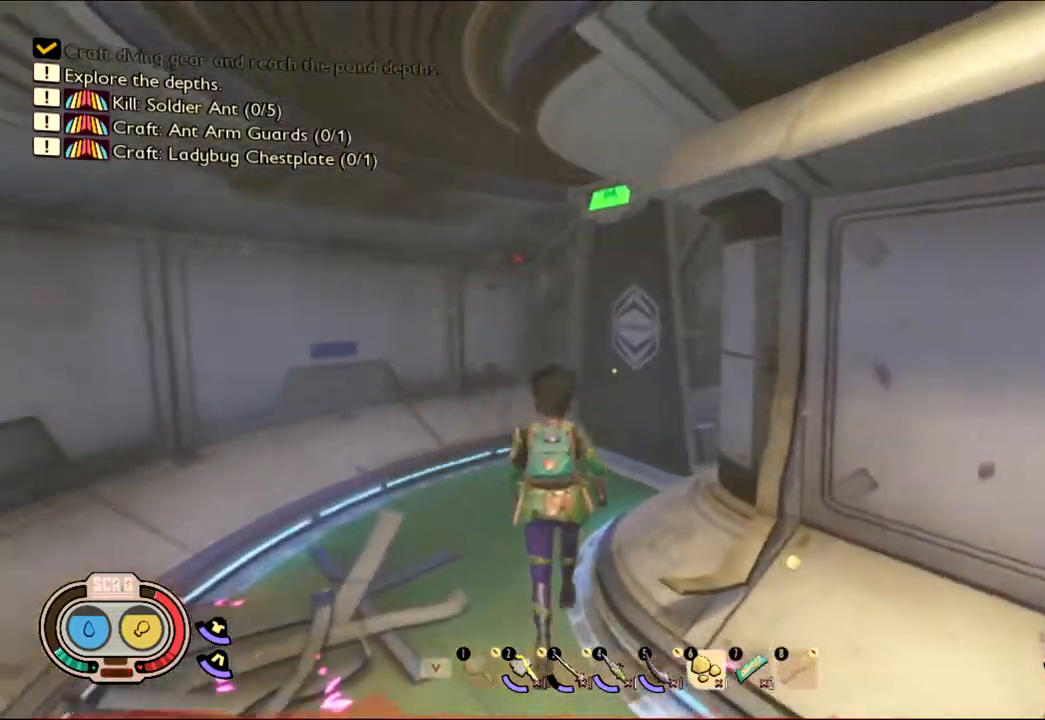
{"keys": ["shift", "w"], "mouse": [], "events": []}
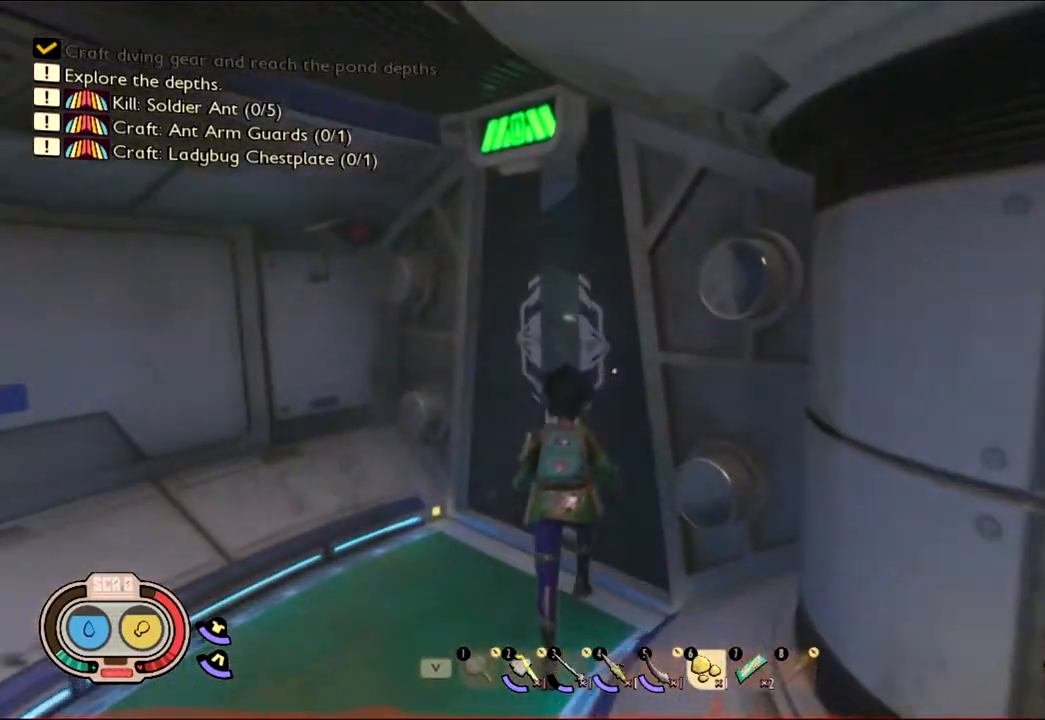
{"keys": ["w"], "mouse": [], "events": [[167, "shift", "up"]]}
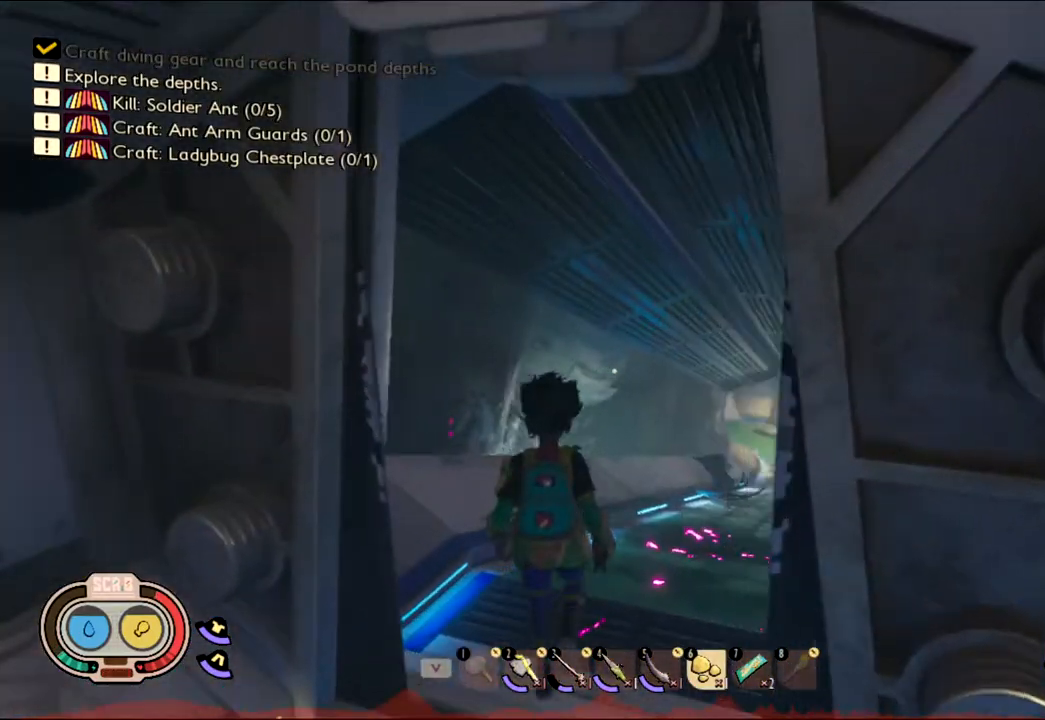
{"keys": ["shift", "w"], "mouse": [], "events": [[150, "shift", "down"]]}
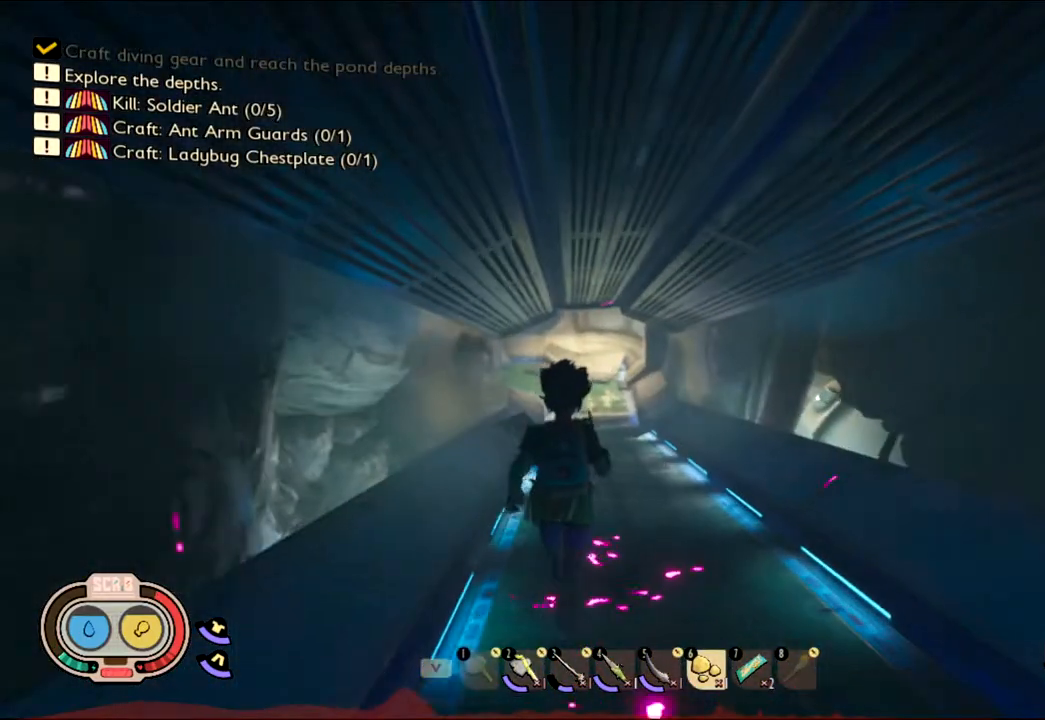
{"keys": ["shift", "w"], "mouse": [], "events": []}
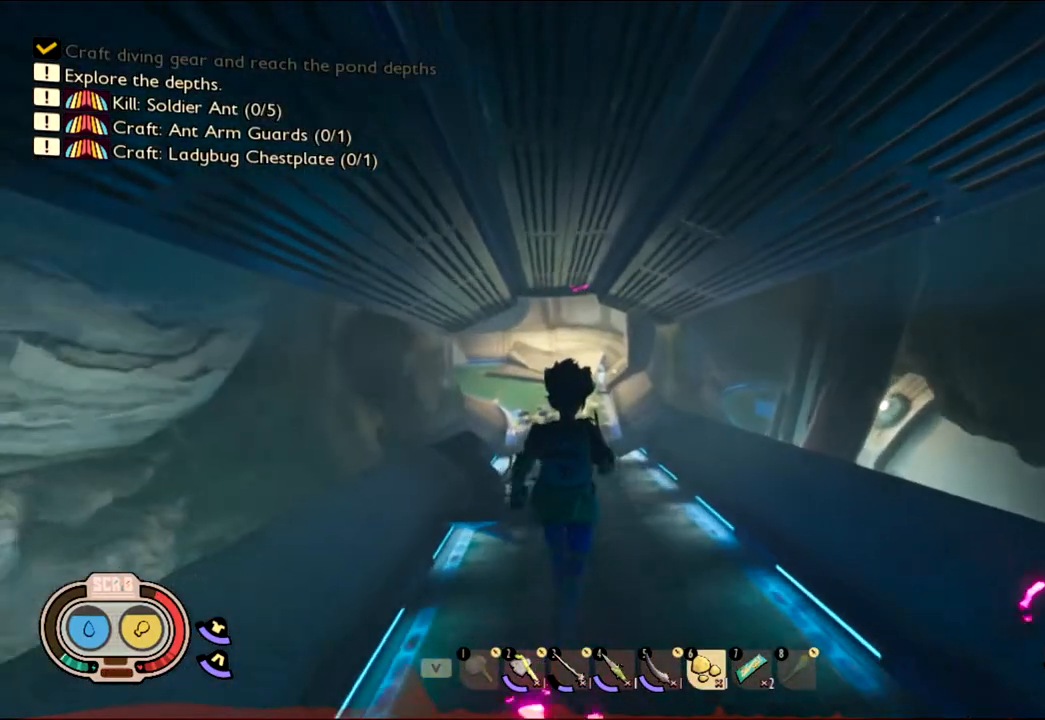
{"keys": ["shift", "w"], "mouse": [], "events": []}
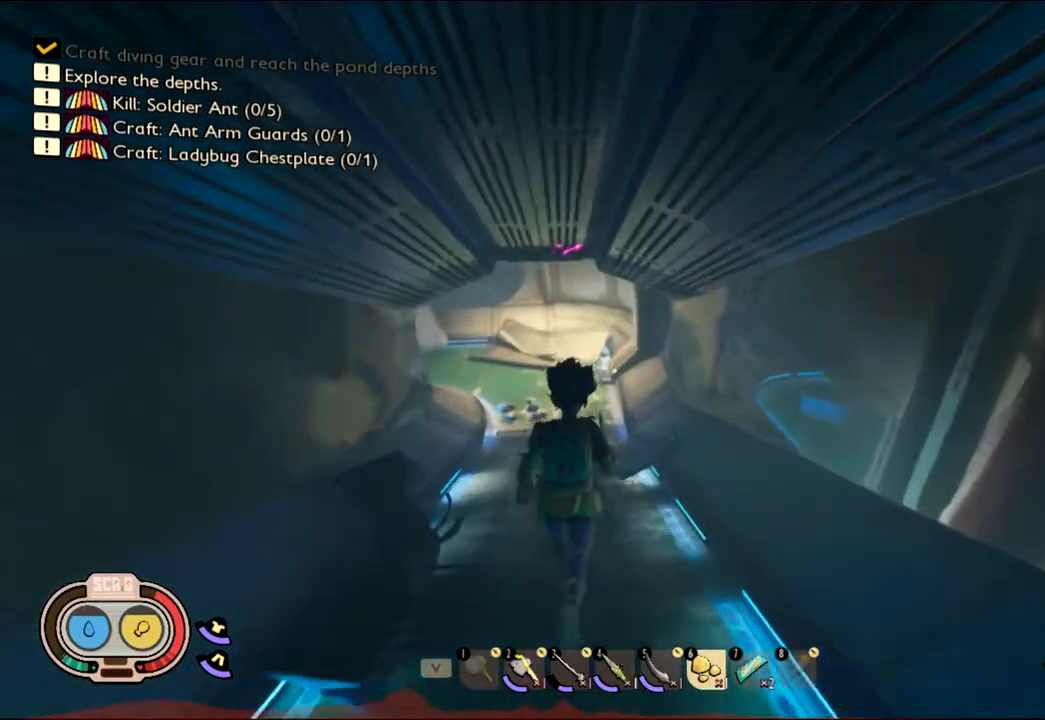
{"keys": ["shift", "w"], "mouse": [], "events": []}
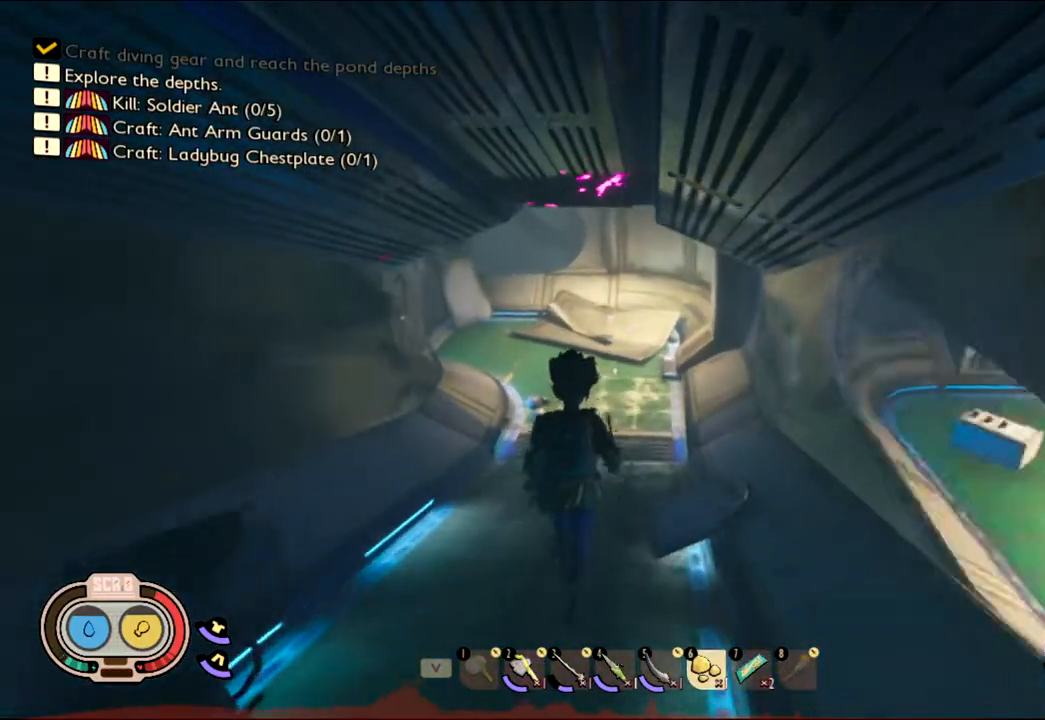
{"keys": ["shift", "w"], "mouse": [], "events": []}
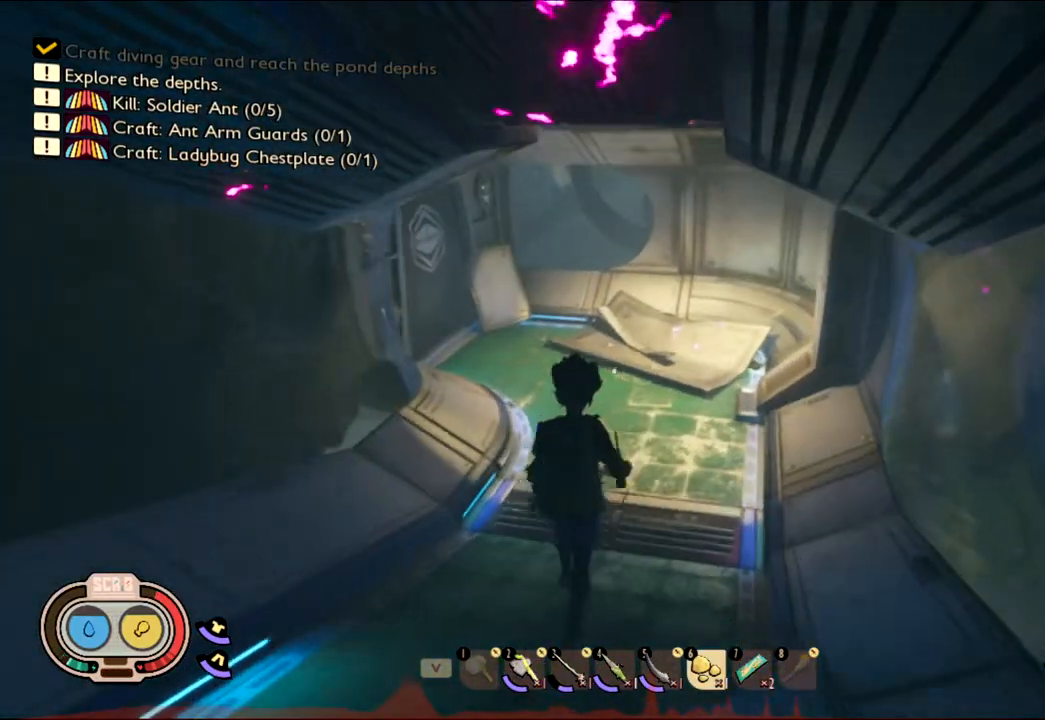
{"keys": ["shift", "w"], "mouse": [], "events": []}
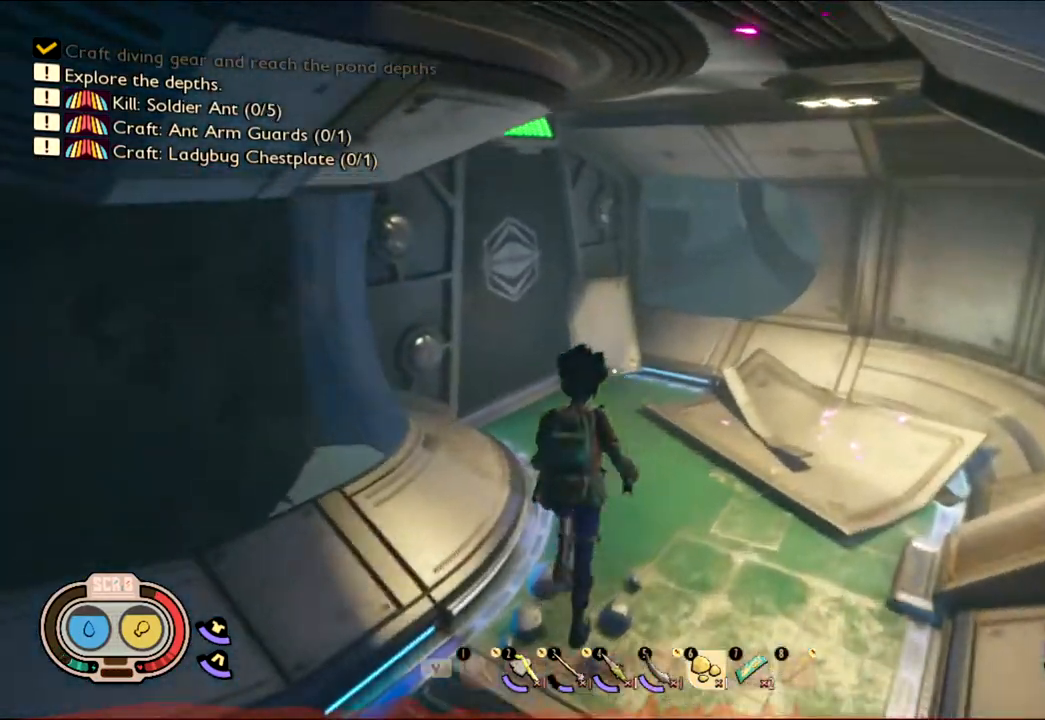
{"keys": ["shift", "w"], "mouse": [], "events": []}
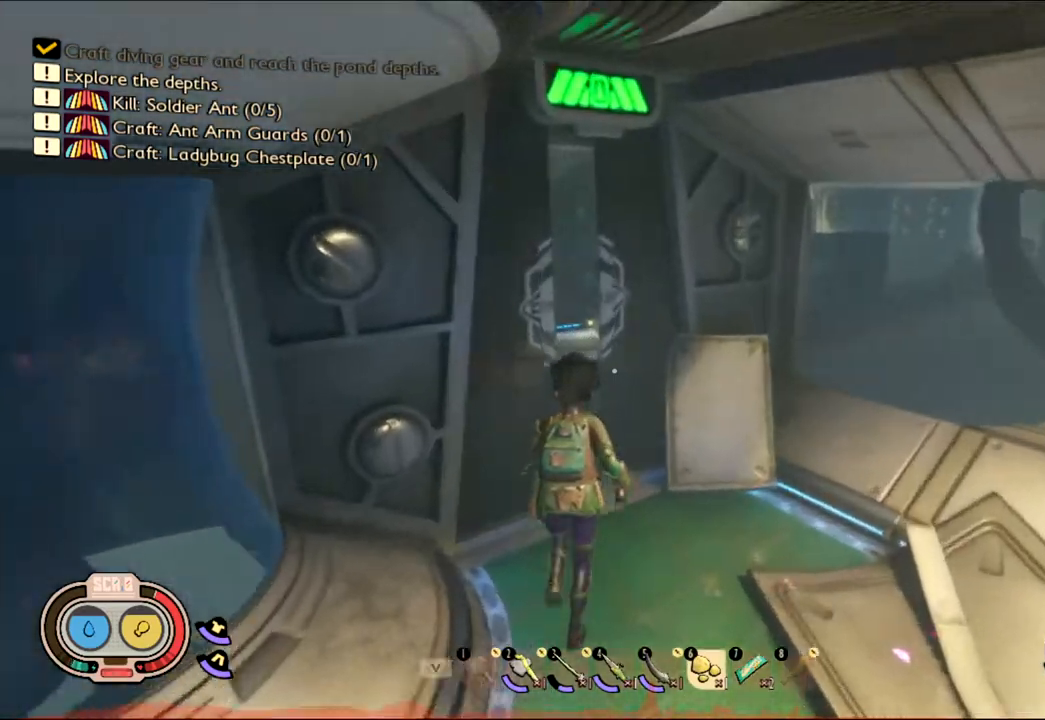
{"keys": ["shift", "w"], "mouse": [], "events": []}
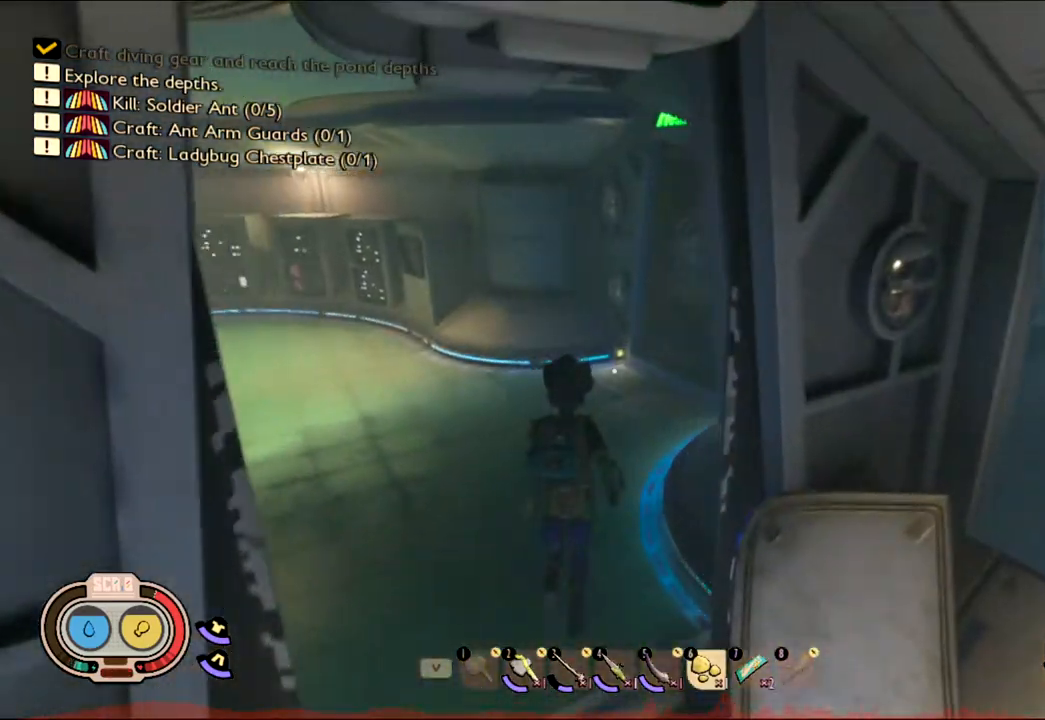
{"keys": ["shift", "w"], "mouse": [], "events": []}
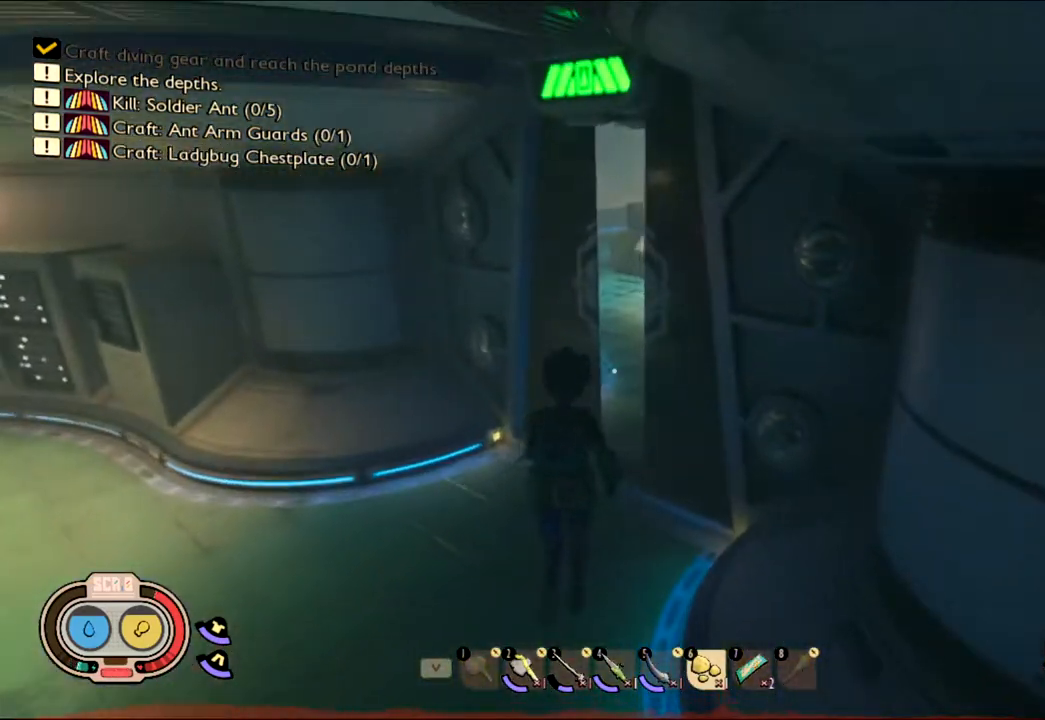
{"keys": ["shift", "w"], "mouse": [], "events": []}
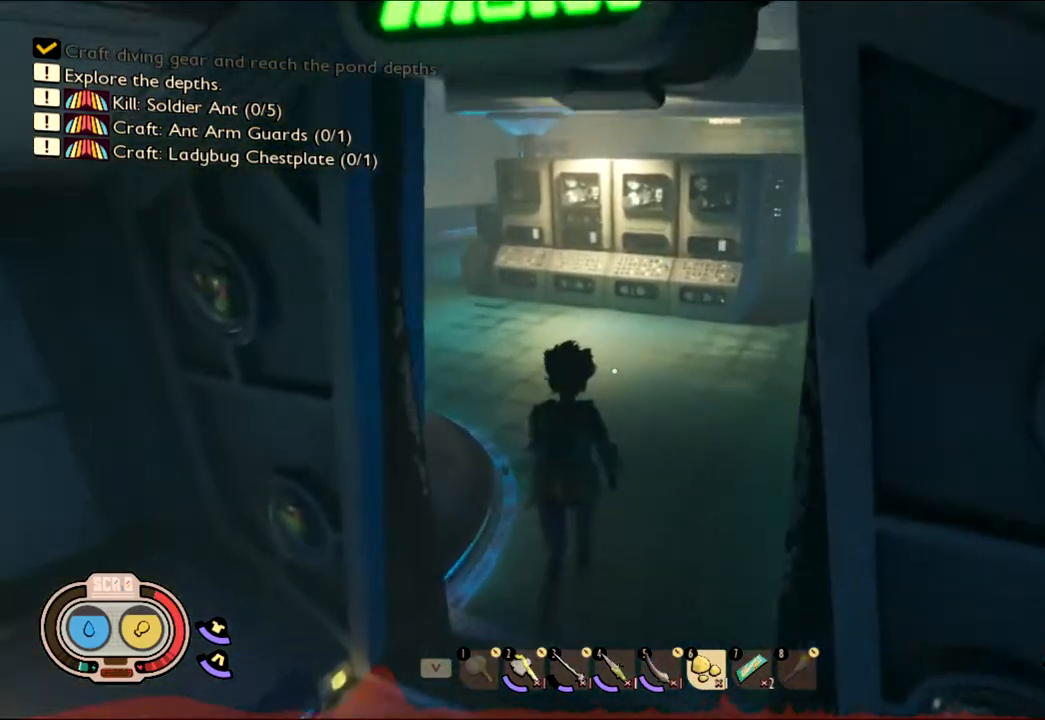
{"keys": ["shift", "w"], "mouse": [], "events": []}
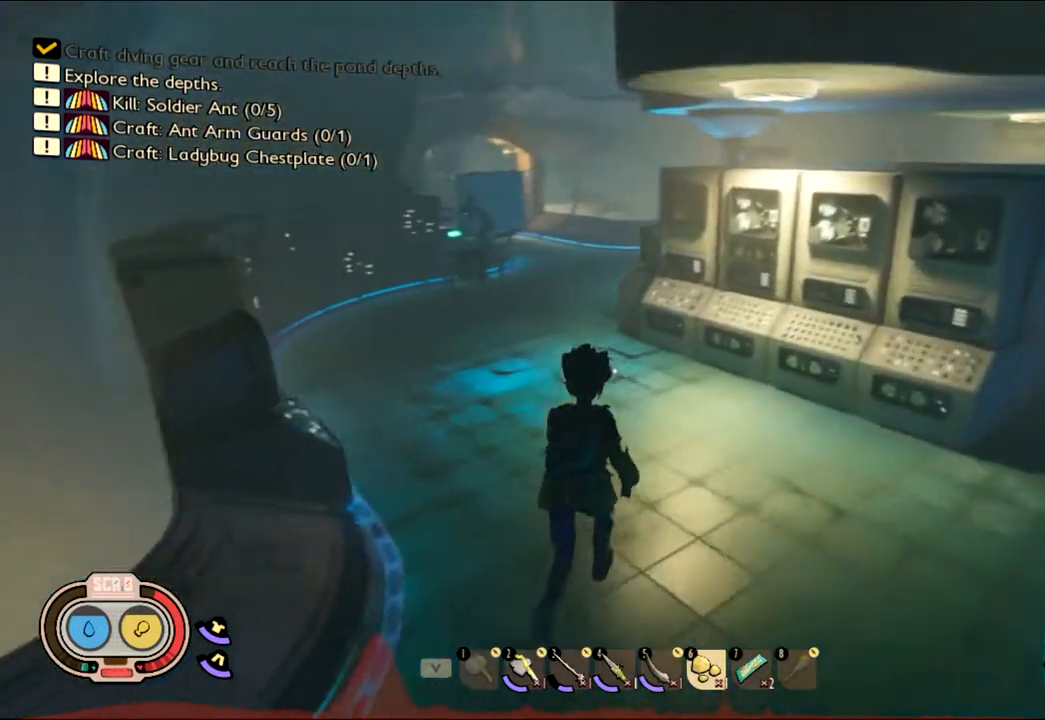
{"keys": ["shift", "w"], "mouse": [], "events": []}
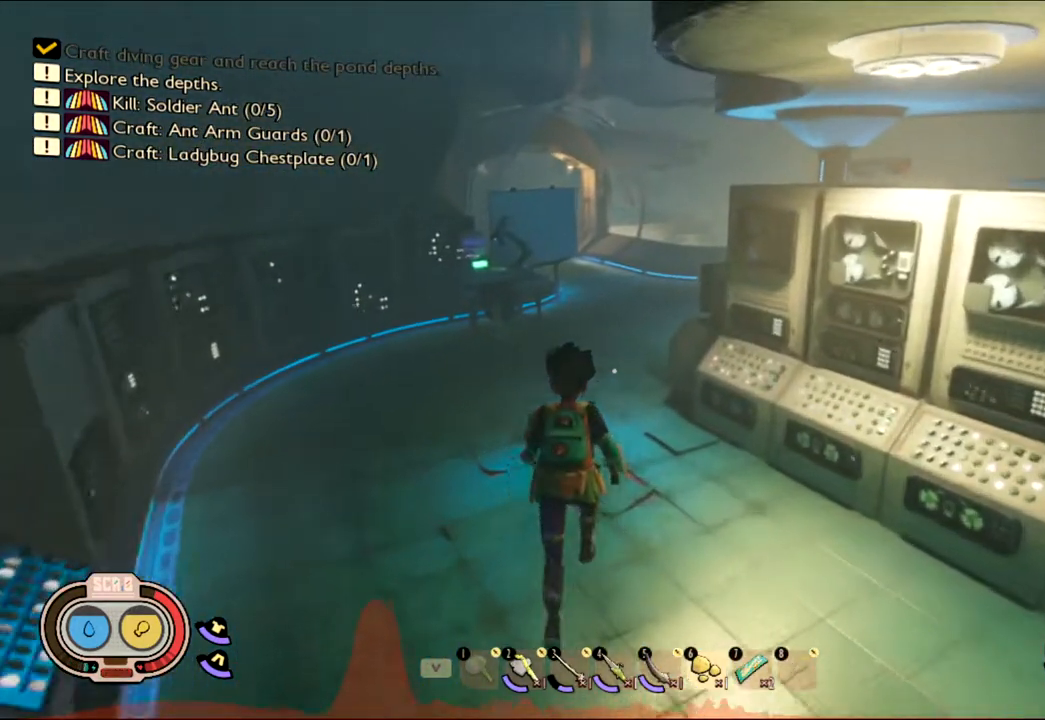
{"keys": ["shift", "w"], "mouse": [], "events": []}